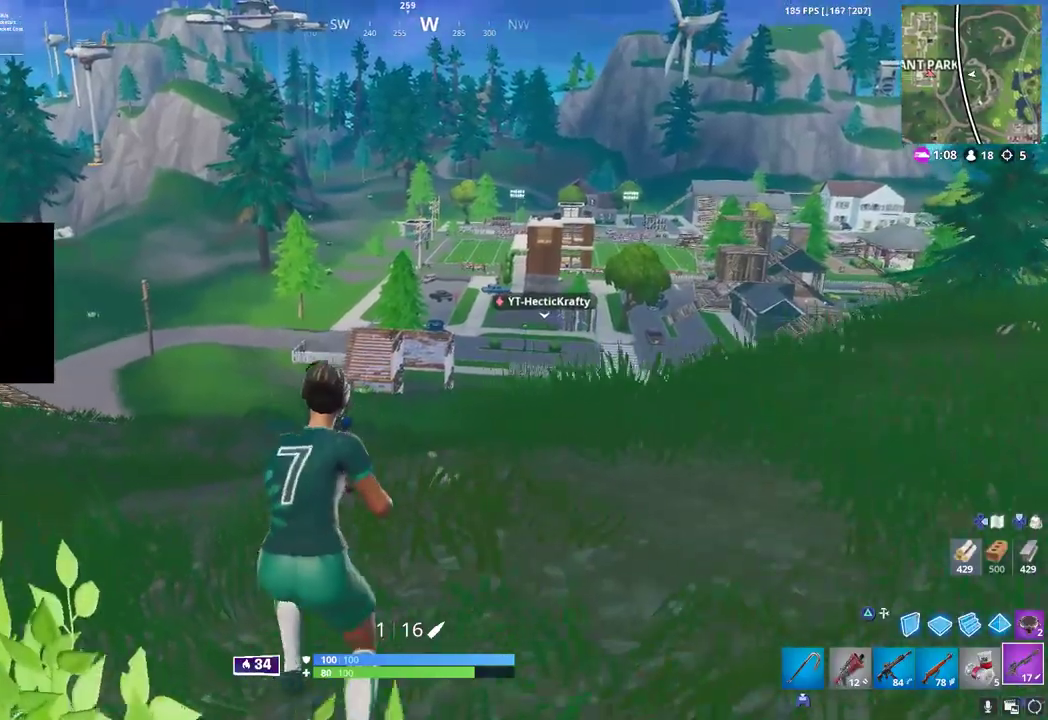
Gameplay with a controller (PlayStation layout); each line is a JSON object with the inputs held at the frame after it (dt_ms = milliseconds from this image to that frame). "button_events" lists button changes between this image and that frame as [ms after this image, input, new state], when the widget could be followed in between (sticks are given only as held states). Not read: TOUCHPAD.
{"dt_ms": 1000, "buttons": ["R1", "R2"], "left_stick": "up-left", "right_stick": "center", "button_events": [[150, "L2", "down"], [867, "R2", "down"], [883, "R1", "down"], [950, "L2", "up"]]}
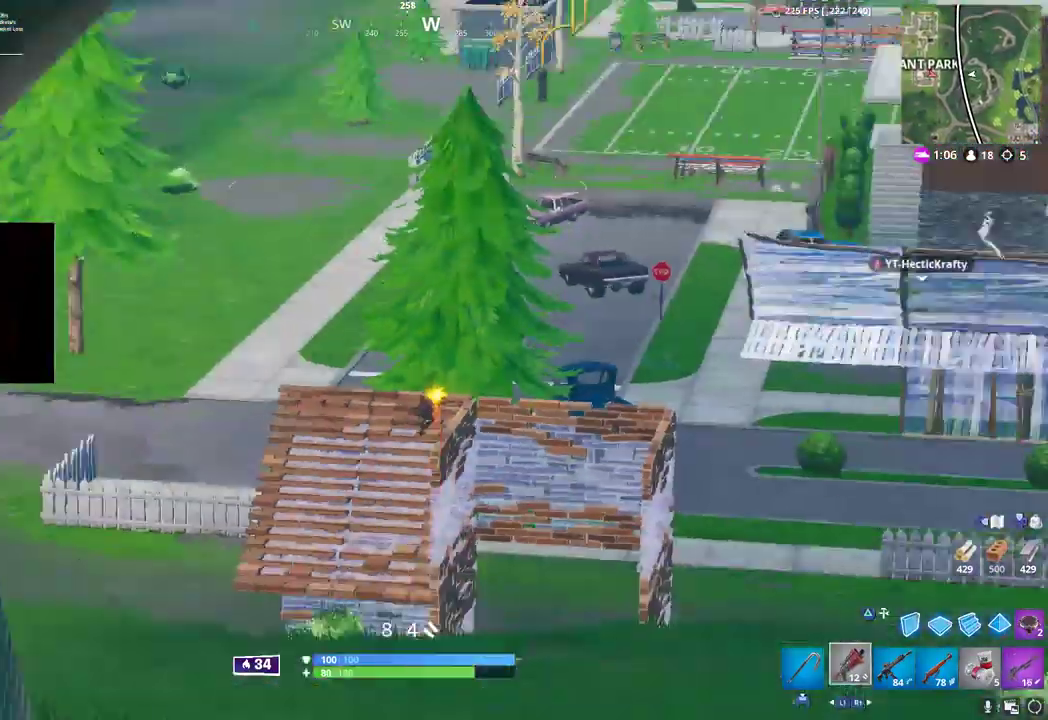
{"dt_ms": 500, "buttons": [], "left_stick": "up-left", "right_stick": "center", "button_events": [[17, "R1", "up"], [33, "R2", "up"]]}
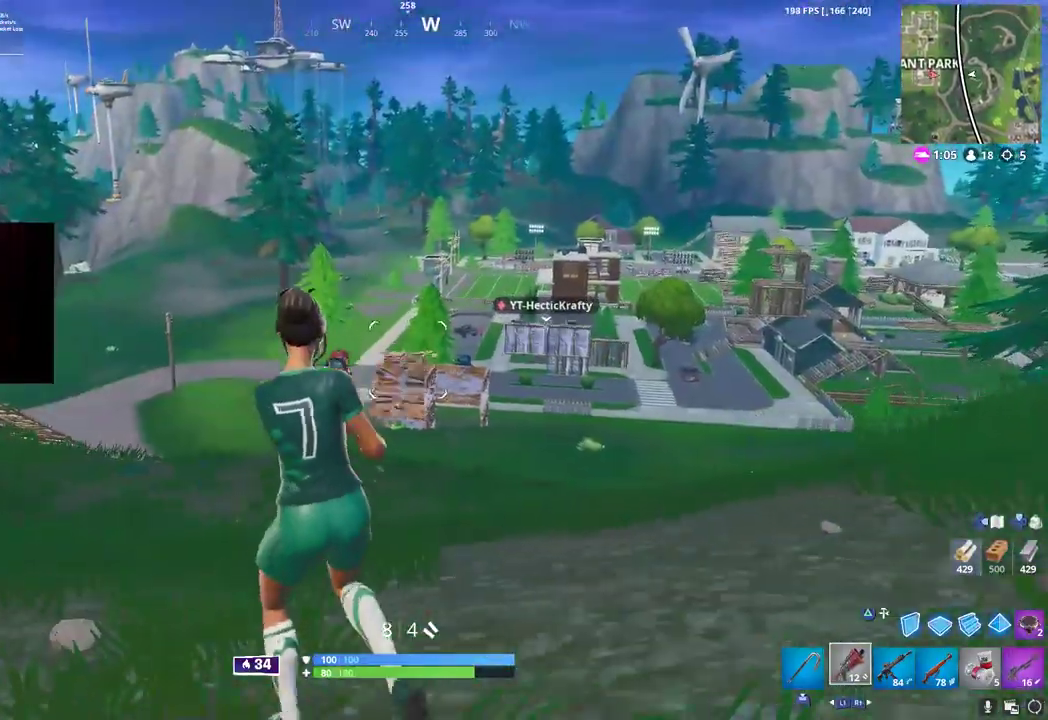
{"dt_ms": 500, "buttons": ["R3"], "left_stick": "up-left", "right_stick": "center", "button_events": [[150, "R1", "down"], [250, "R1", "up"], [317, "R1", "down"], [417, "R1", "up"], [500, "R3", "down"]]}
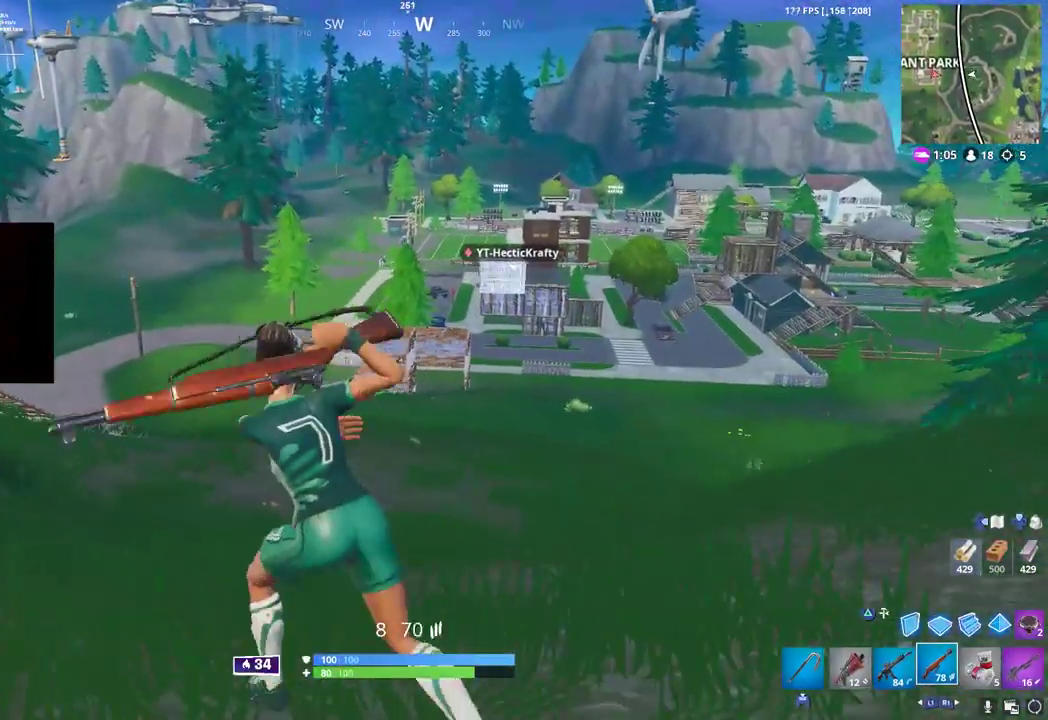
{"dt_ms": 500, "buttons": ["L2"], "left_stick": "left", "right_stick": "center", "button_events": [[117, "R3", "up"], [200, "L2", "down"], [367, "R2", "down"], [400, "L2", "up"], [483, "L2", "down"], [483, "R2", "up"]]}
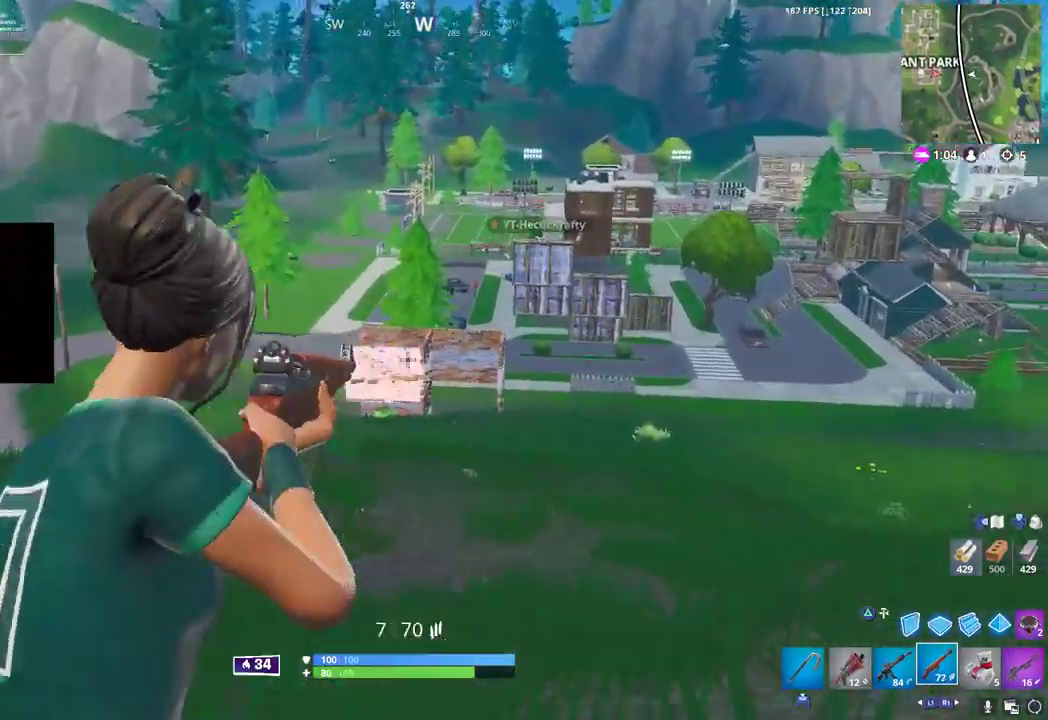
{"dt_ms": 500, "buttons": ["CROSS", "L1"], "left_stick": "up-left", "right_stick": "center", "button_events": [[150, "R2", "down"], [183, "L2", "up"], [283, "R2", "up"], [450, "L1", "down"], [467, "CROSS", "down"]]}